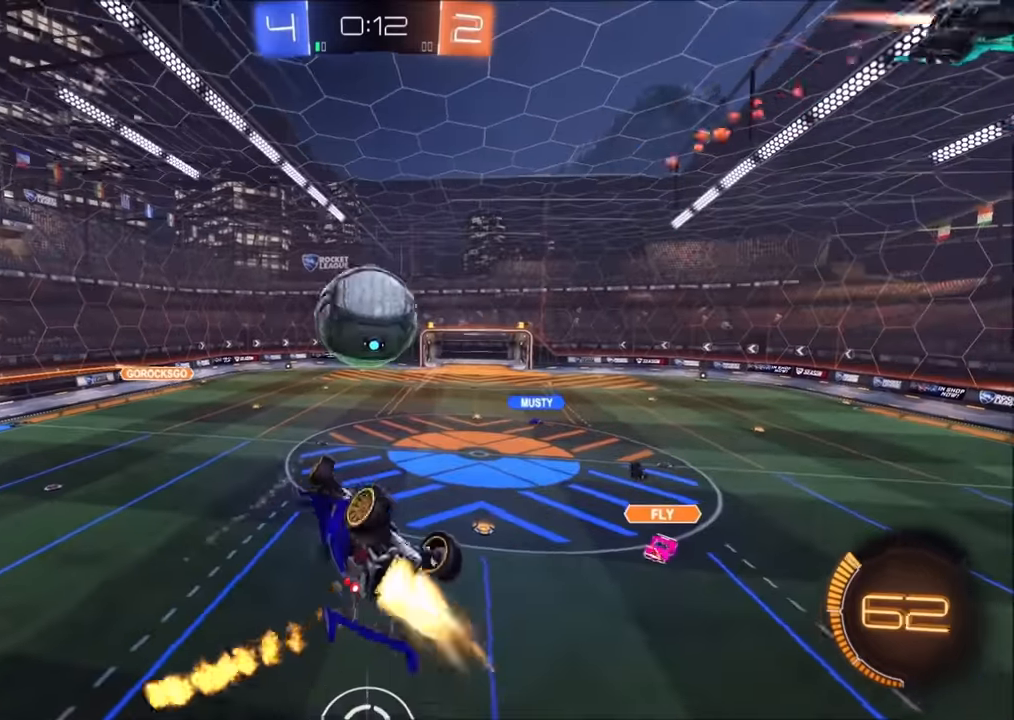
Gameplay with a controller (PlayStation layout); each line is a JSON object with the inputs held at the frame after it (dt_ms = milliseconds from this image to that frame). "events" lists button and stick changes between this image and that frame as [ms after this image, input, new state], when the widget could be followed in between.
{"dt_ms": 500, "buttons": ["R2"], "left_stick": "right", "right_stick": "center", "events": [[150, "left_stick", "up-right"], [284, "left_stick", "right"], [350, "SQUARE", "up"], [384, "CROSS", "up"], [400, "CIRCLE", "up"]]}
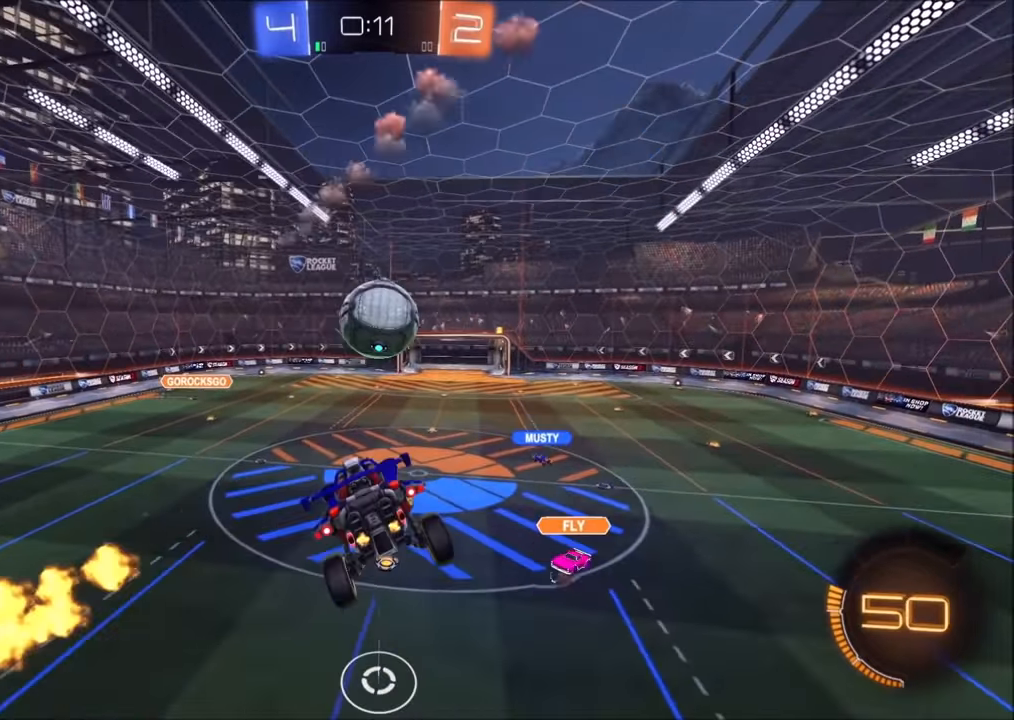
{"dt_ms": 500, "buttons": ["R2"], "left_stick": "center", "right_stick": "center", "events": [[100, "left_stick", "up-left"], [250, "R2", "up"], [284, "left_stick", "center"], [500, "R2", "down"]]}
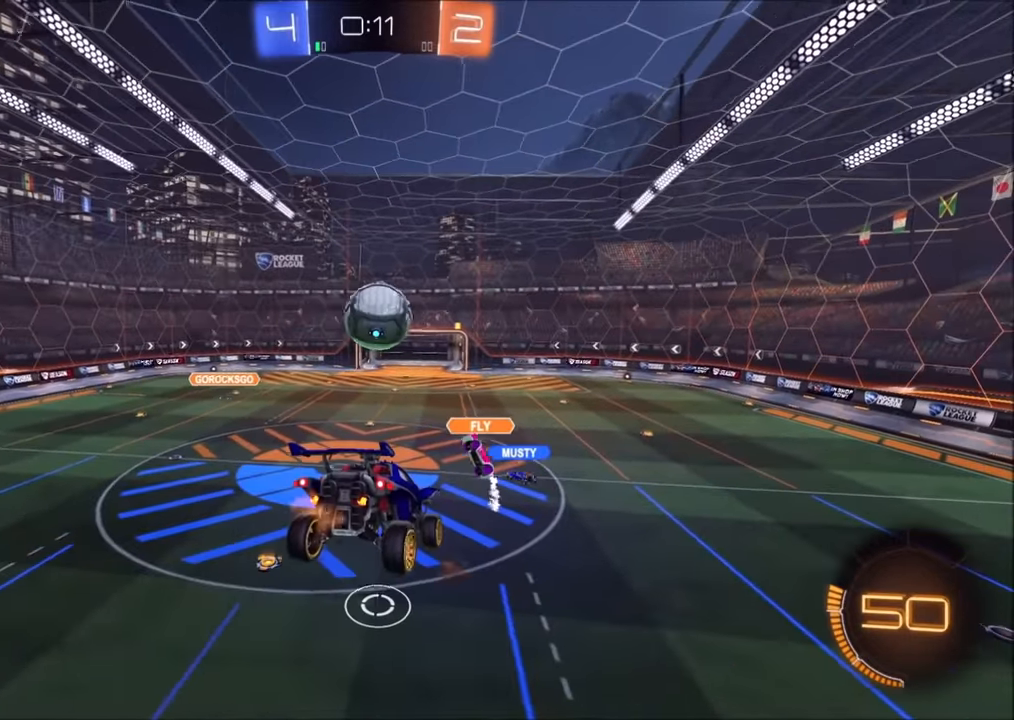
{"dt_ms": 500, "buttons": ["R2"], "left_stick": "center", "right_stick": "center", "events": [[350, "left_stick", "down"], [450, "left_stick", "center"]]}
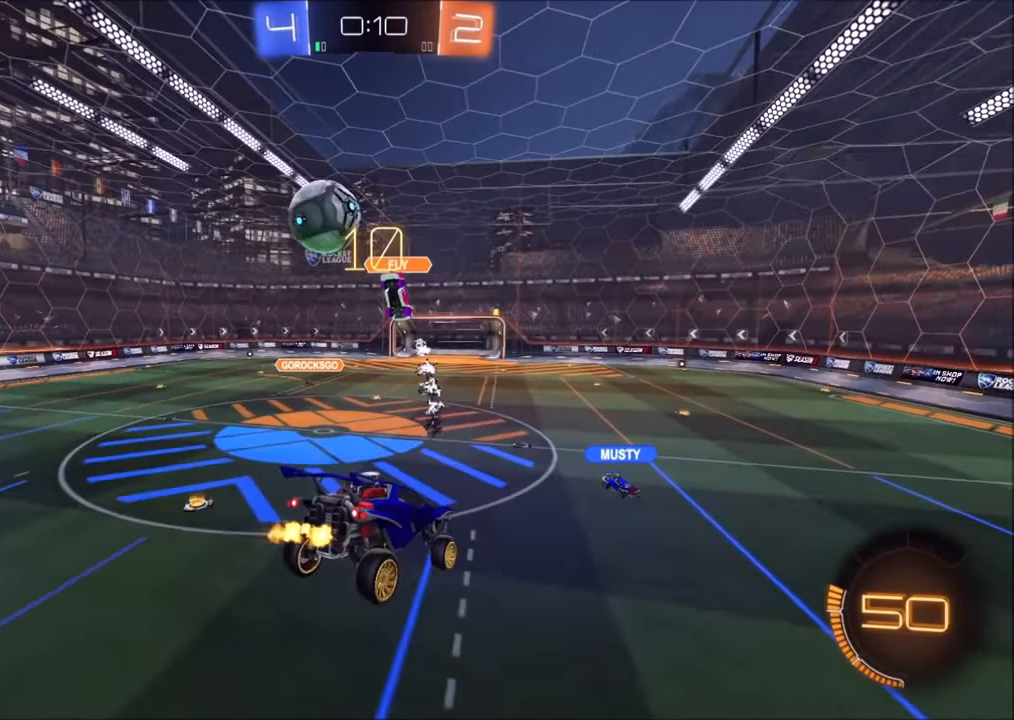
{"dt_ms": 500, "buttons": ["R2"], "left_stick": "left", "right_stick": "center", "events": [[84, "left_stick", "left"]]}
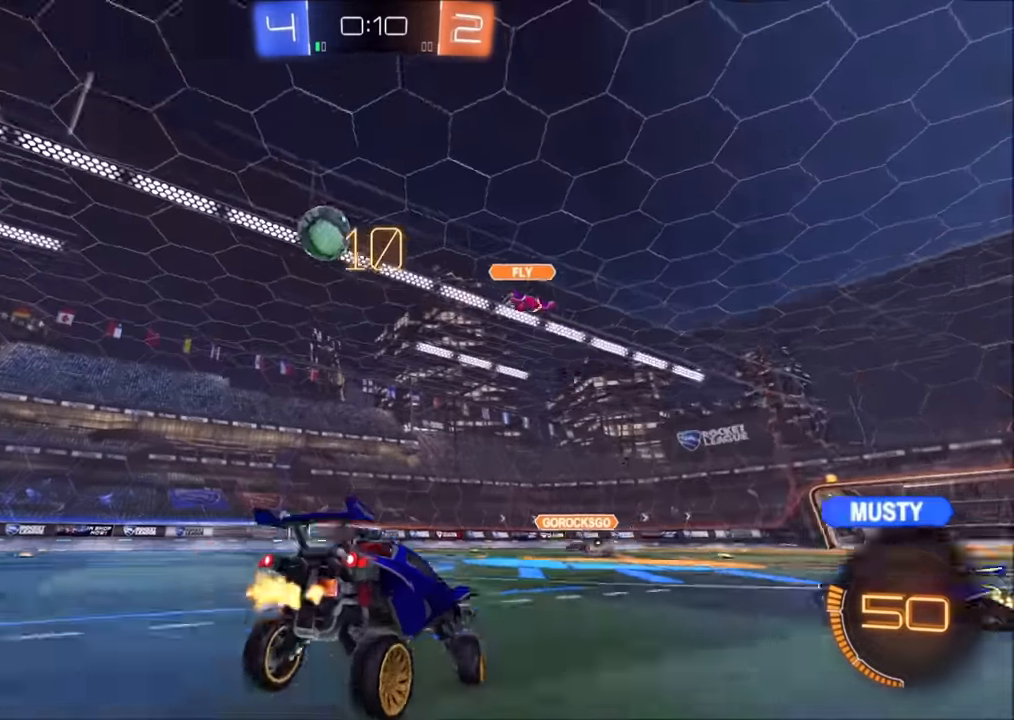
{"dt_ms": 500, "buttons": ["R2"], "left_stick": "left", "right_stick": "center", "events": []}
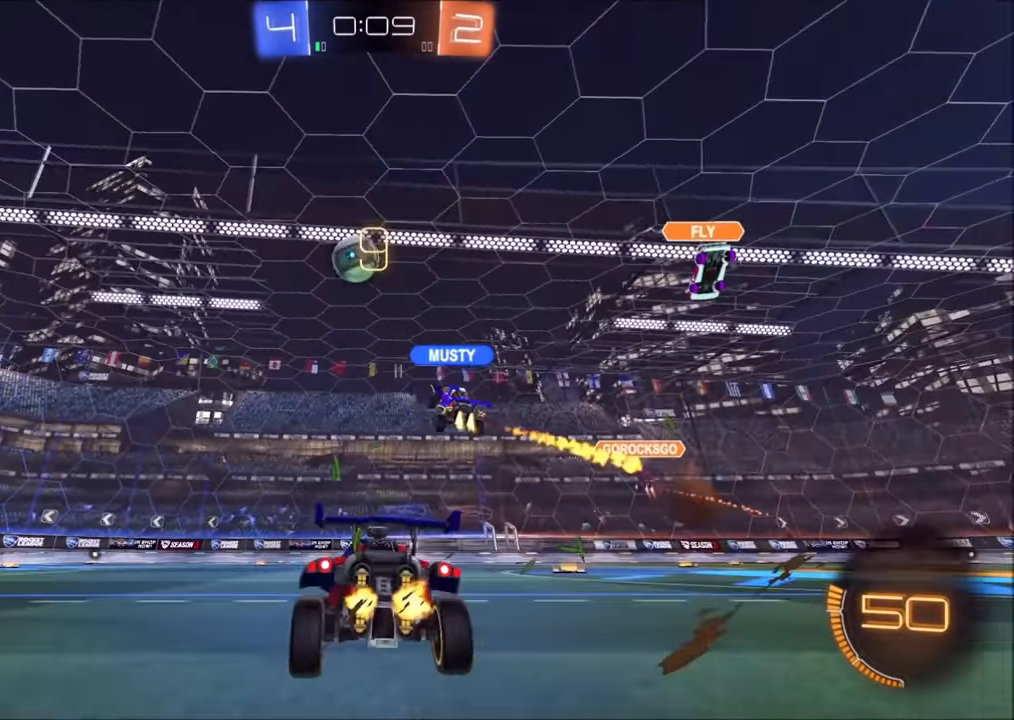
{"dt_ms": 500, "buttons": ["R2"], "left_stick": "center", "right_stick": "center", "events": [[50, "left_stick", "up-left"], [150, "left_stick", "up"], [300, "left_stick", "up-left"], [450, "left_stick", "center"]]}
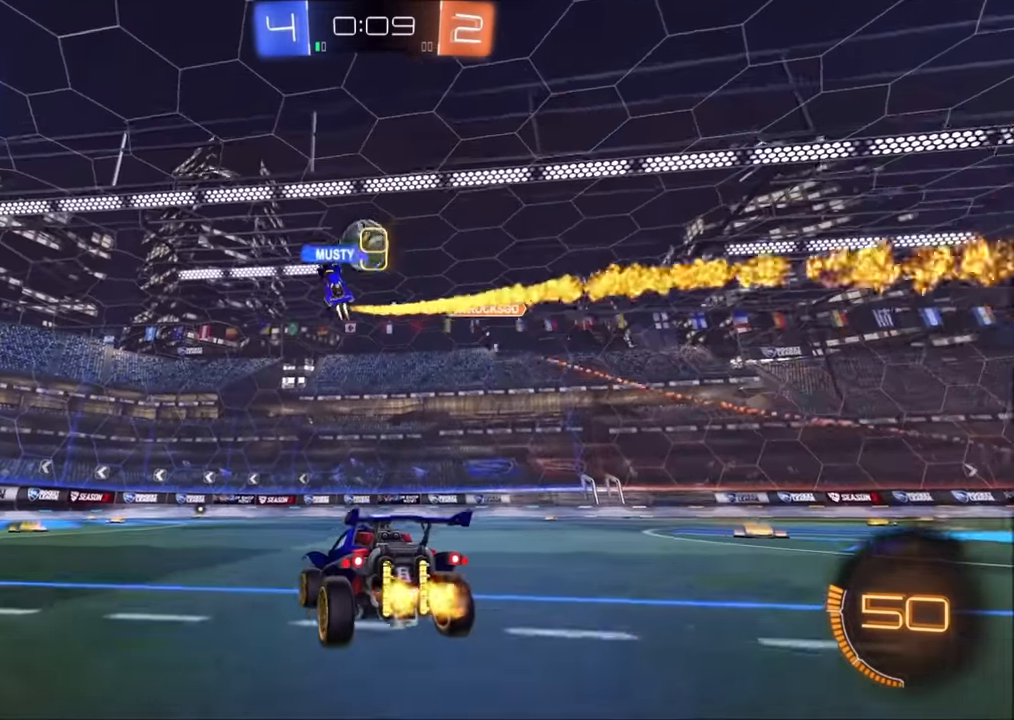
{"dt_ms": 500, "buttons": ["R2"], "left_stick": "center", "right_stick": "center", "events": [[234, "left_stick", "left"], [434, "left_stick", "center"]]}
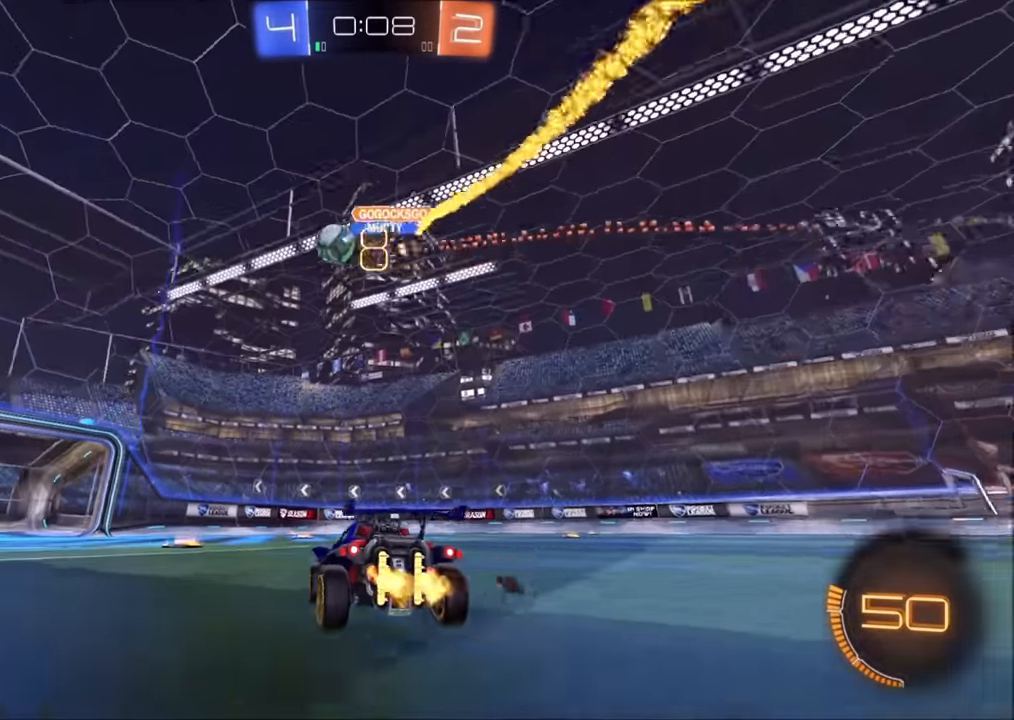
{"dt_ms": 500, "buttons": ["CIRCLE", "R2"], "left_stick": "up-right", "right_stick": "center", "events": [[100, "left_stick", "left"], [300, "left_stick", "center"], [350, "CIRCLE", "down"], [450, "left_stick", "up-right"]]}
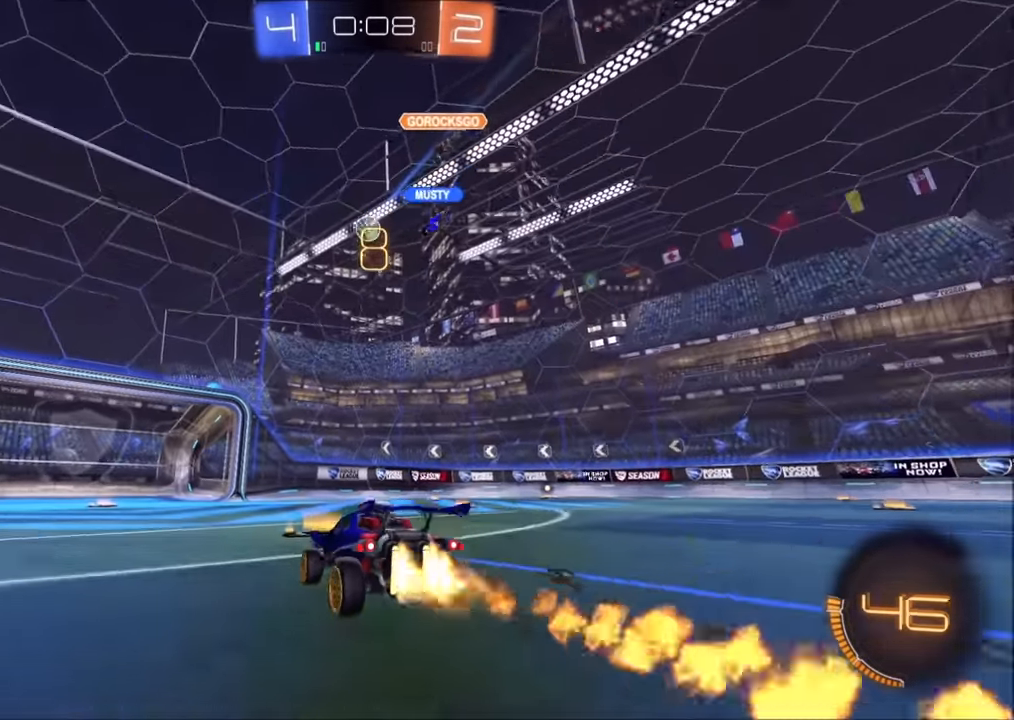
{"dt_ms": 500, "buttons": ["CIRCLE", "R2"], "left_stick": "center", "right_stick": "center", "events": [[200, "CIRCLE", "up"], [350, "CIRCLE", "down"], [500, "left_stick", "center"]]}
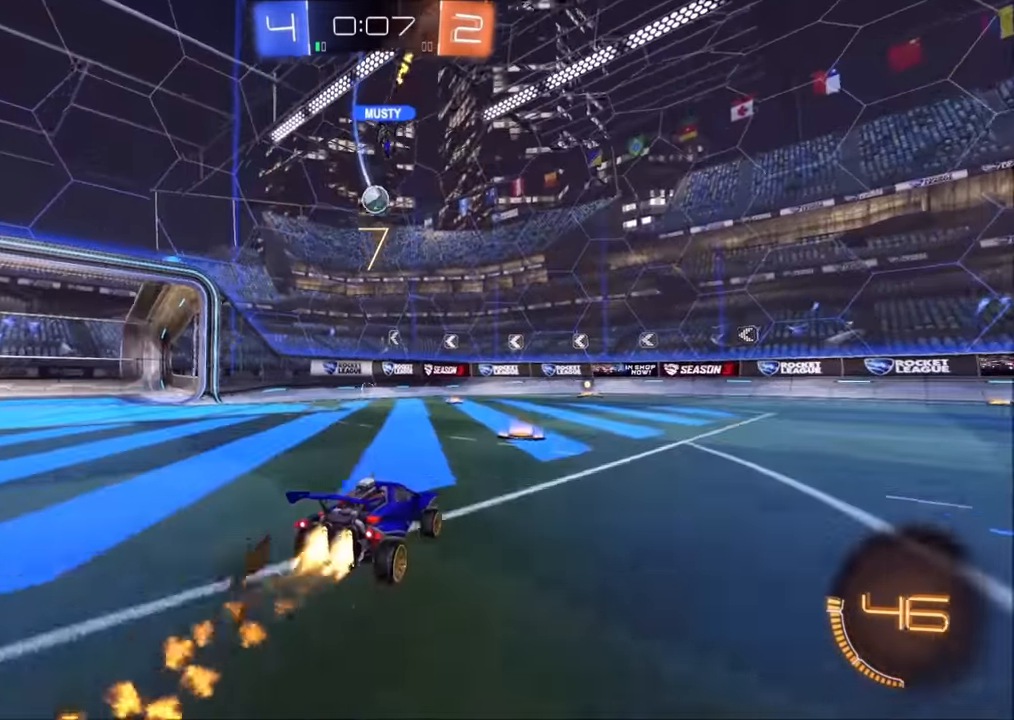
{"dt_ms": 500, "buttons": ["CIRCLE", "R2"], "left_stick": "center", "right_stick": "center", "events": [[50, "left_stick", "up-right"], [150, "left_stick", "center"]]}
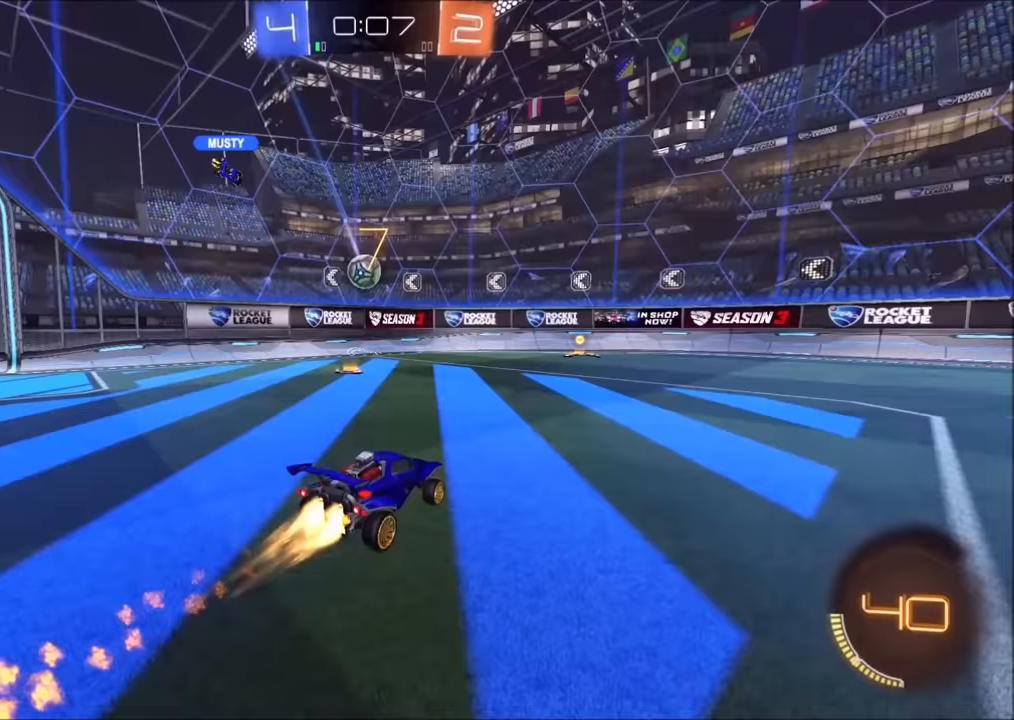
{"dt_ms": 500, "buttons": ["R2"], "left_stick": "left", "right_stick": "center", "events": [[300, "CIRCLE", "up"], [450, "left_stick", "left"]]}
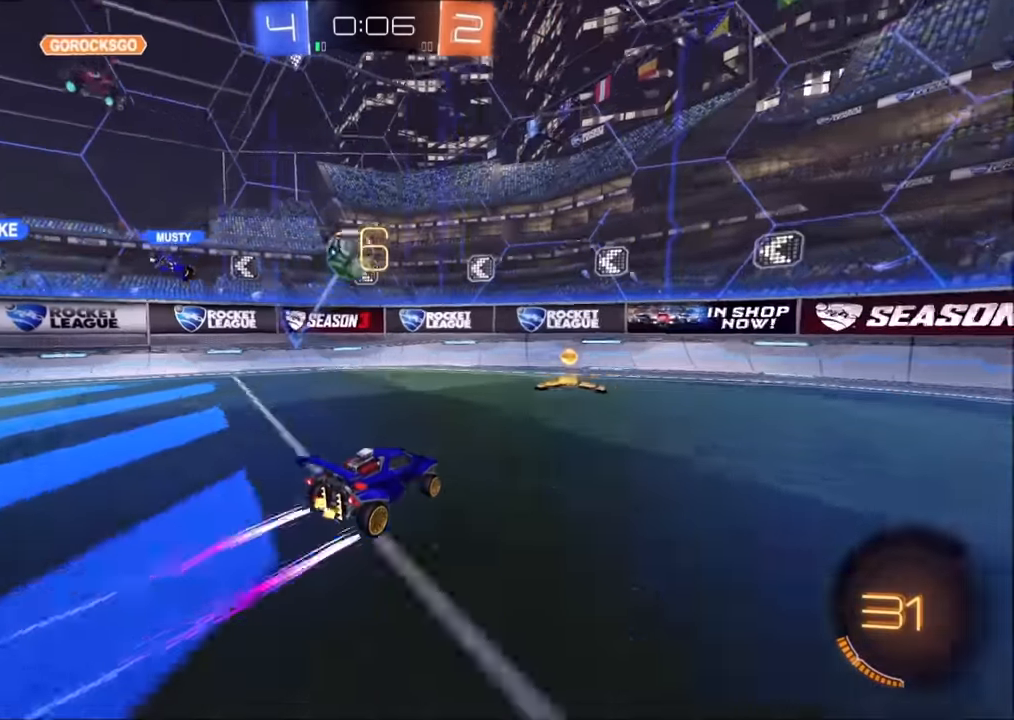
{"dt_ms": 500, "buttons": ["R2"], "left_stick": "up-right", "right_stick": "center", "events": [[83, "left_stick", "center"], [150, "left_stick", "up-right"]]}
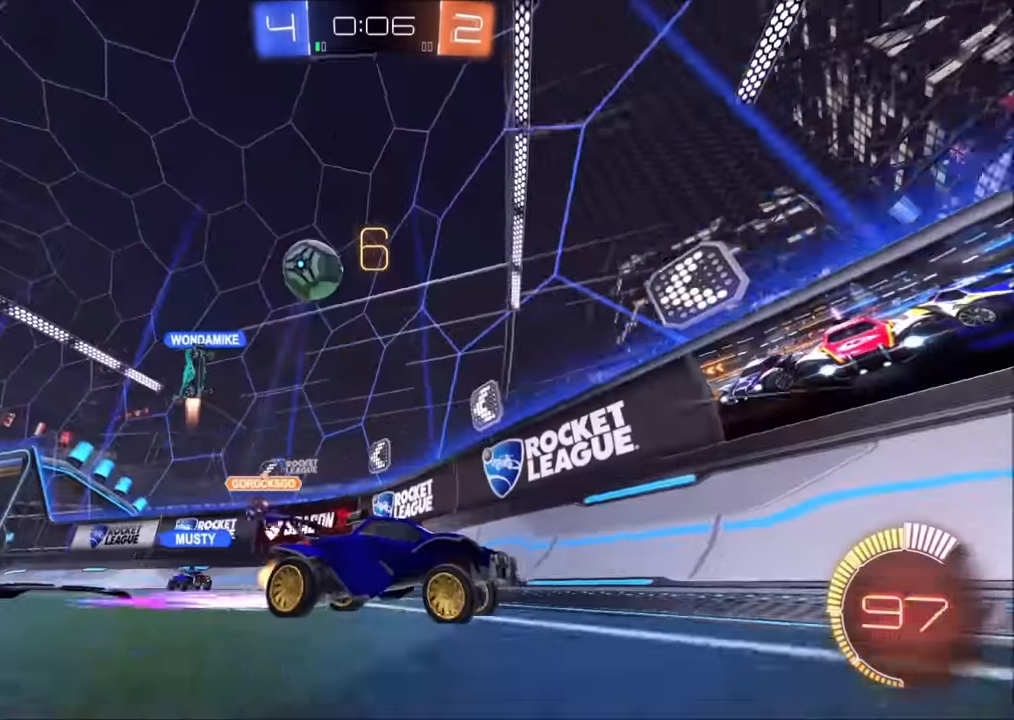
{"dt_ms": 500, "buttons": ["R2"], "left_stick": "up-right", "right_stick": "center", "events": [[83, "L2", "down"], [183, "R2", "up"], [233, "R2", "down"], [350, "L2", "up"]]}
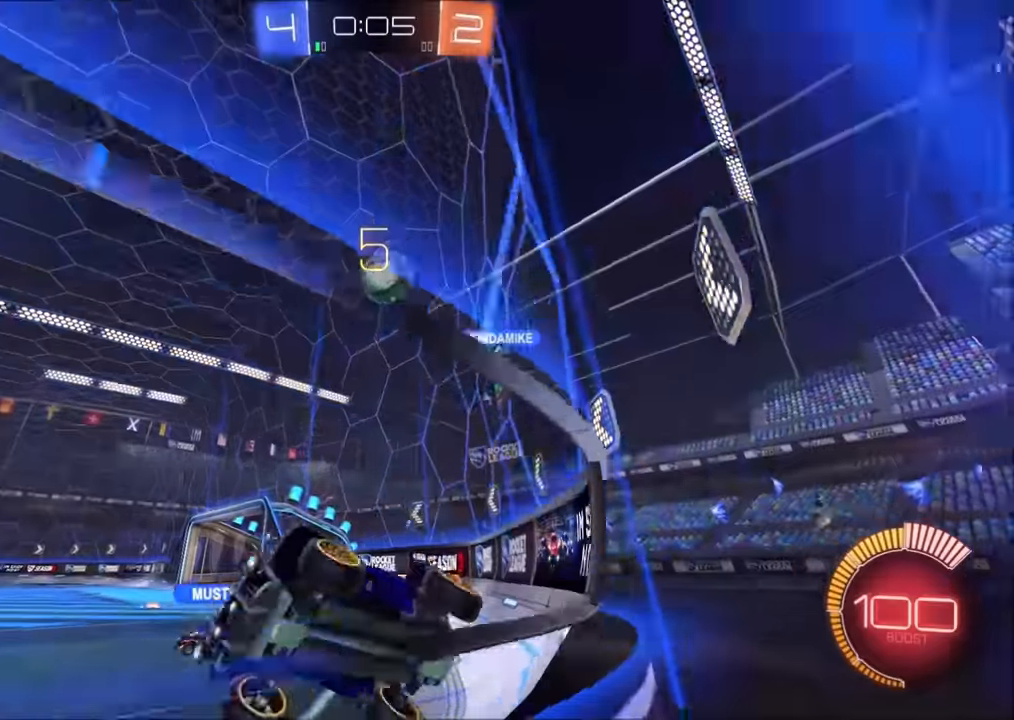
{"dt_ms": 500, "buttons": ["R2"], "left_stick": "center", "right_stick": "center", "events": [[283, "left_stick", "center"]]}
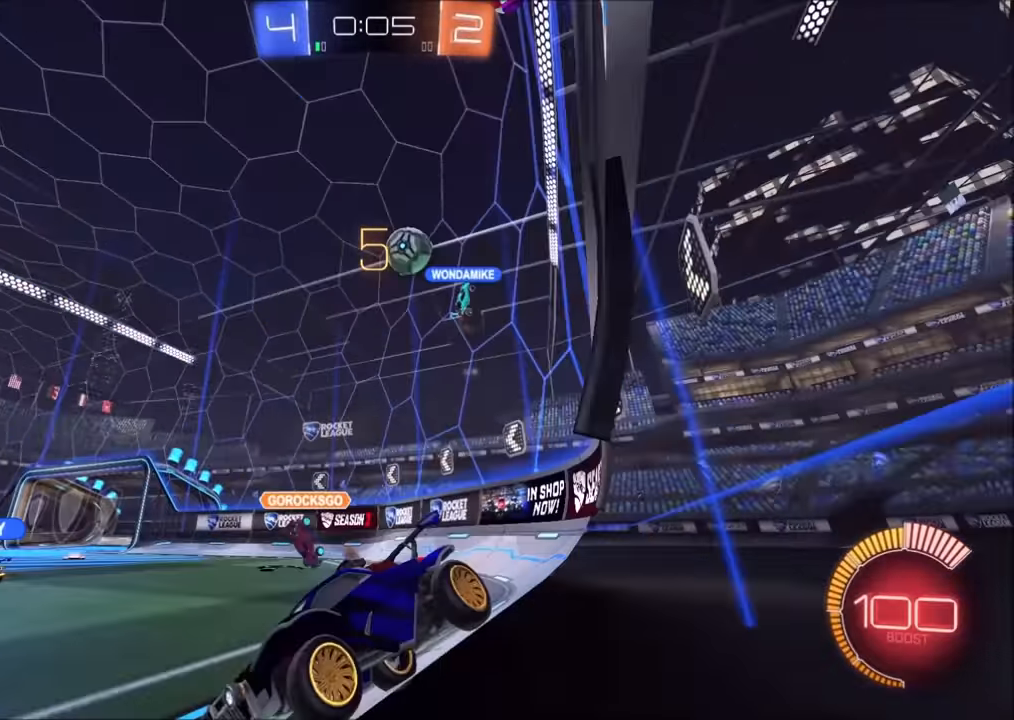
{"dt_ms": 500, "buttons": ["R2"], "left_stick": "up-right", "right_stick": "center", "events": [[100, "left_stick", "left"], [250, "left_stick", "center"], [300, "left_stick", "up-right"]]}
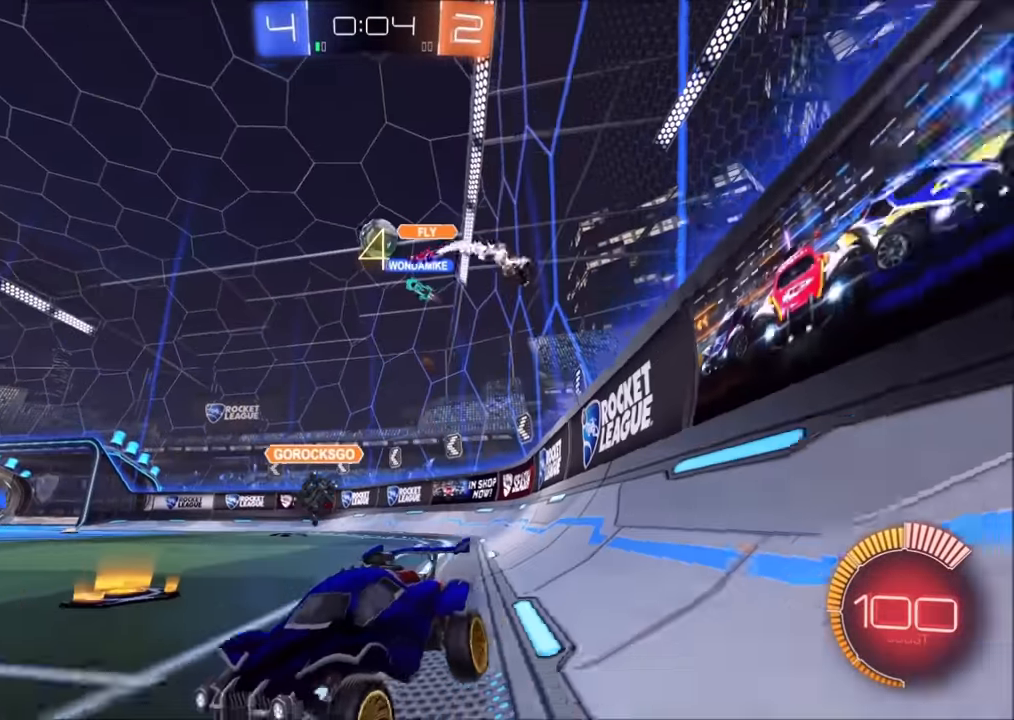
{"dt_ms": 500, "buttons": ["L2", "R2"], "left_stick": "center", "right_stick": "center", "events": [[250, "left_stick", "center"], [350, "left_stick", "left"], [450, "left_stick", "center"], [500, "L2", "down"]]}
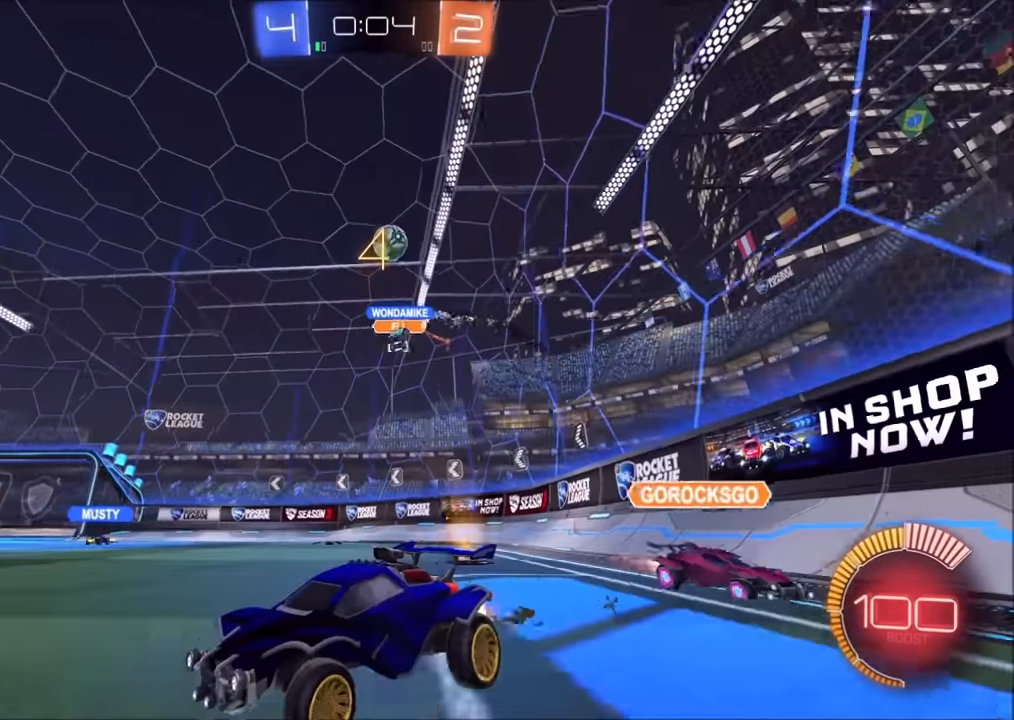
{"dt_ms": 500, "buttons": ["R2"], "left_stick": "left", "right_stick": "center", "events": [[50, "R2", "up"], [250, "left_stick", "right"], [300, "L2", "up"], [300, "R2", "down"], [300, "left_stick", "center"], [383, "left_stick", "left"]]}
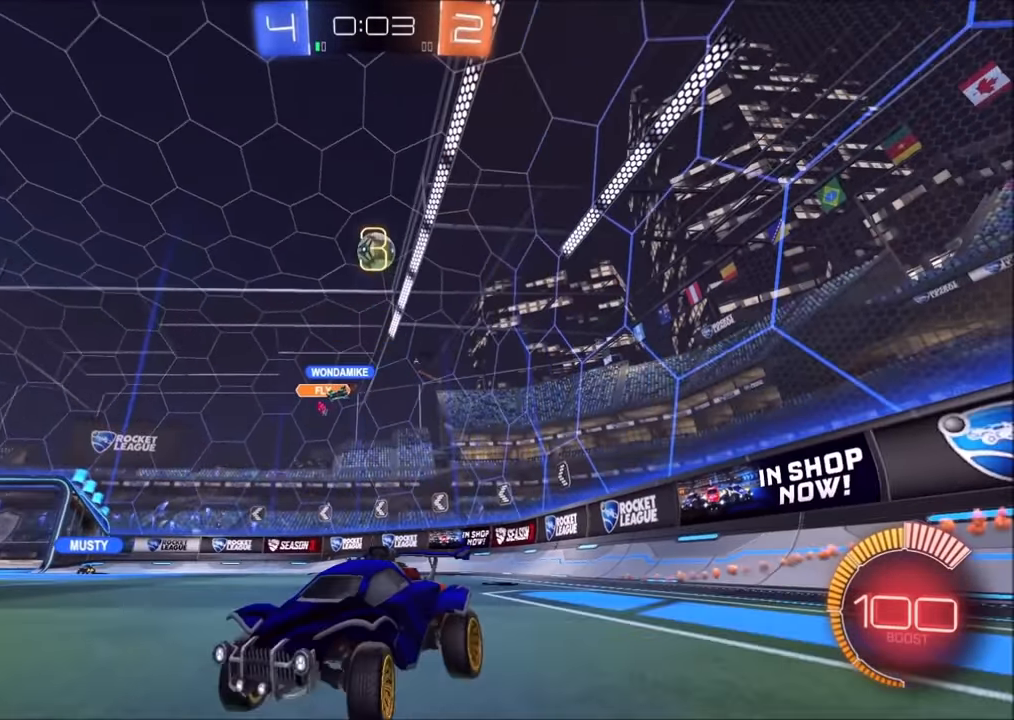
{"dt_ms": 500, "buttons": ["R2"], "left_stick": "up-right", "right_stick": "center", "events": [[83, "left_stick", "center"], [100, "L2", "down"], [100, "R2", "up"], [133, "left_stick", "up-right"], [200, "L2", "up"], [200, "R2", "down"]]}
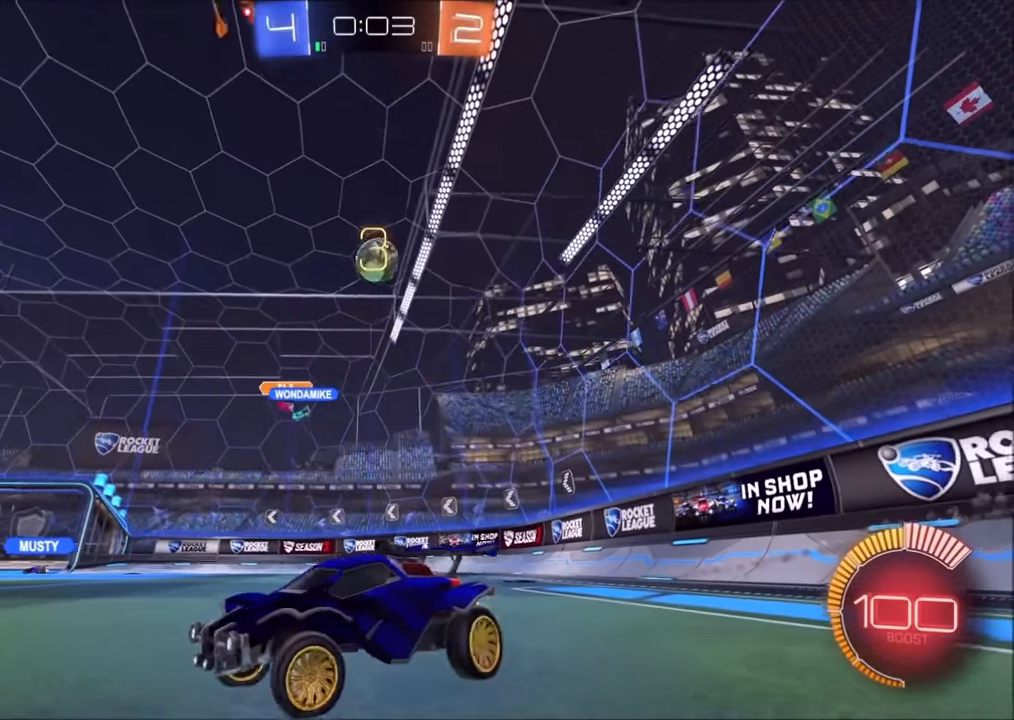
{"dt_ms": 500, "buttons": ["R2"], "left_stick": "up-right", "right_stick": "center", "events": [[33, "L1", "down"], [200, "L1", "up"]]}
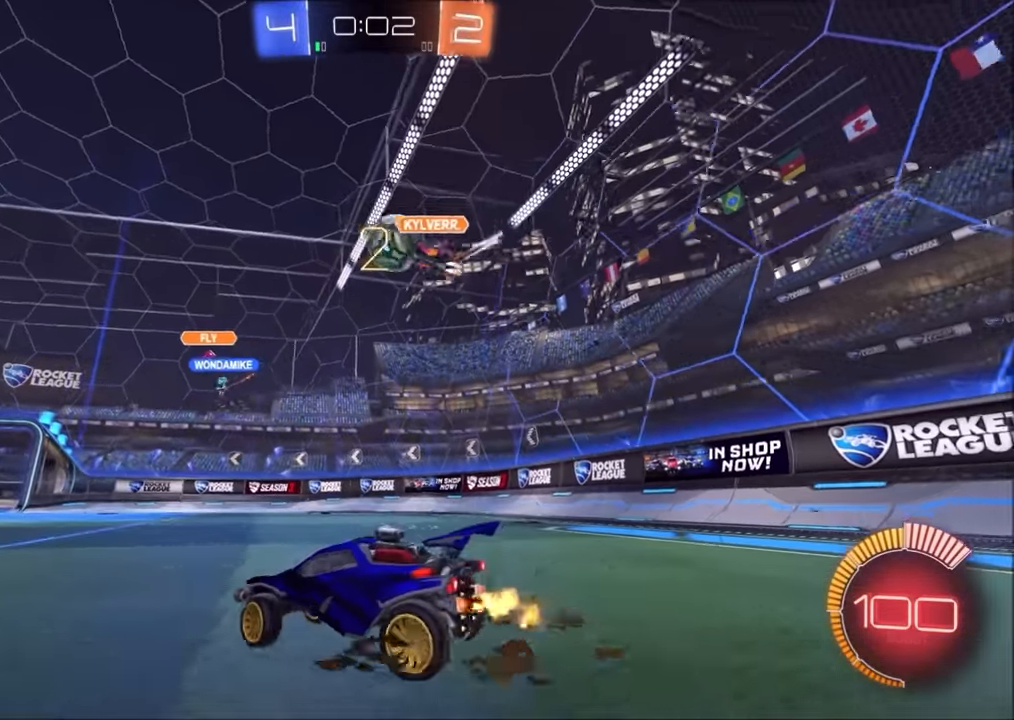
{"dt_ms": 500, "buttons": ["R2"], "left_stick": "up-right", "right_stick": "center", "events": [[233, "left_stick", "center"], [433, "left_stick", "up-right"]]}
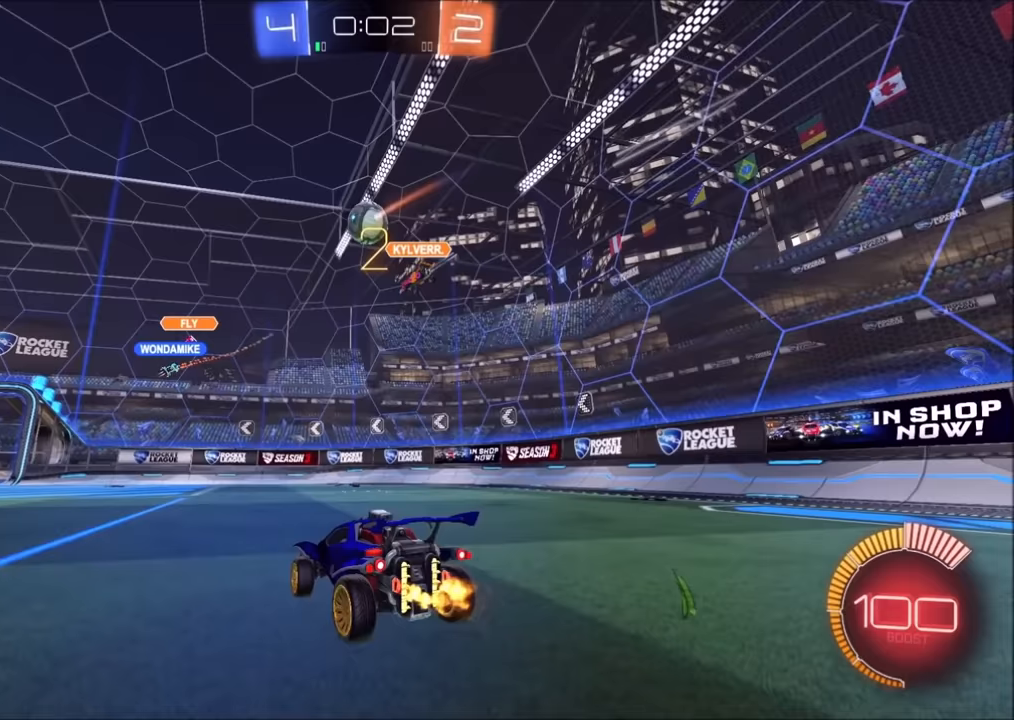
{"dt_ms": 500, "buttons": ["R2"], "left_stick": "center", "right_stick": "center", "events": [[400, "left_stick", "center"]]}
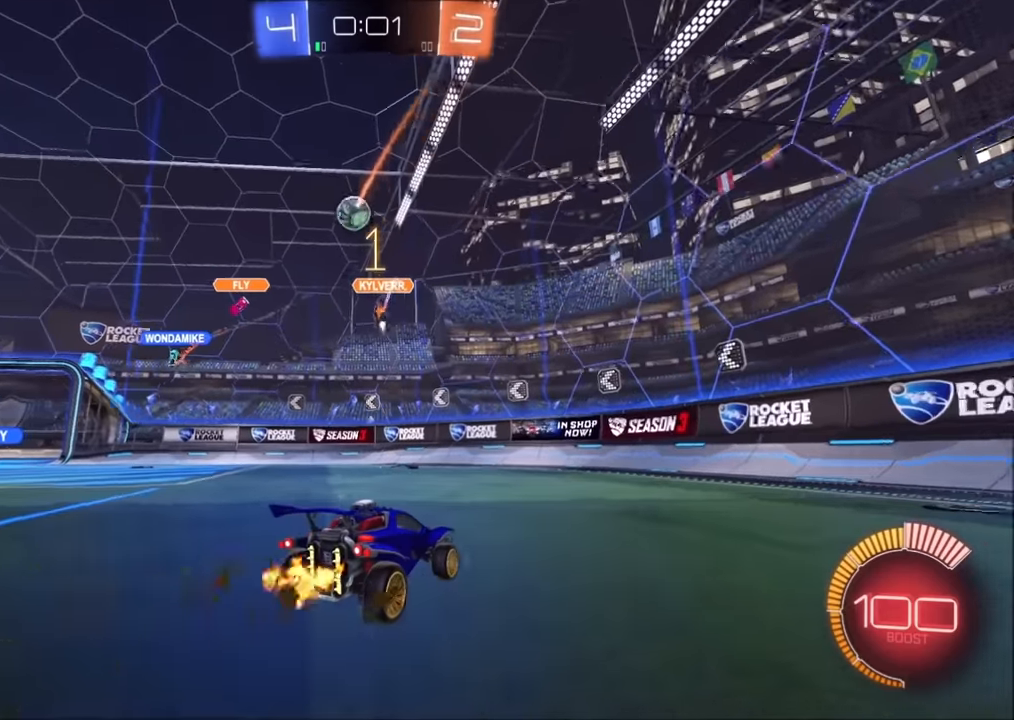
{"dt_ms": 500, "buttons": ["R2"], "left_stick": "right", "right_stick": "center", "events": [[250, "left_stick", "right"], [300, "L1", "down"], [450, "L1", "up"]]}
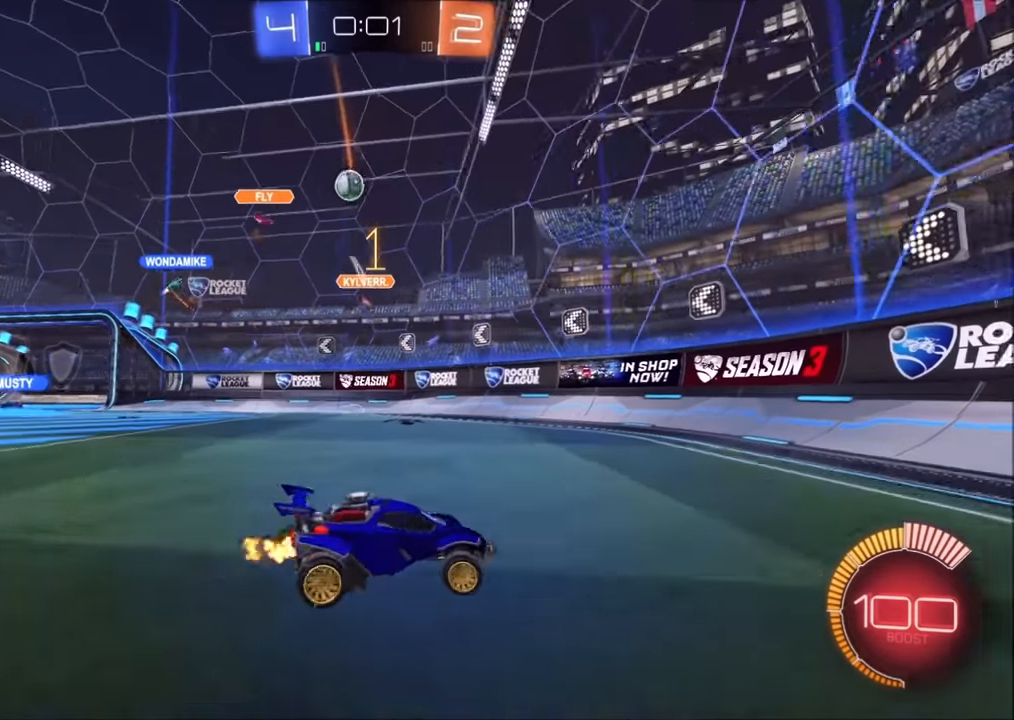
{"dt_ms": 1000, "buttons": ["R2"], "left_stick": "up-right", "right_stick": "center"}
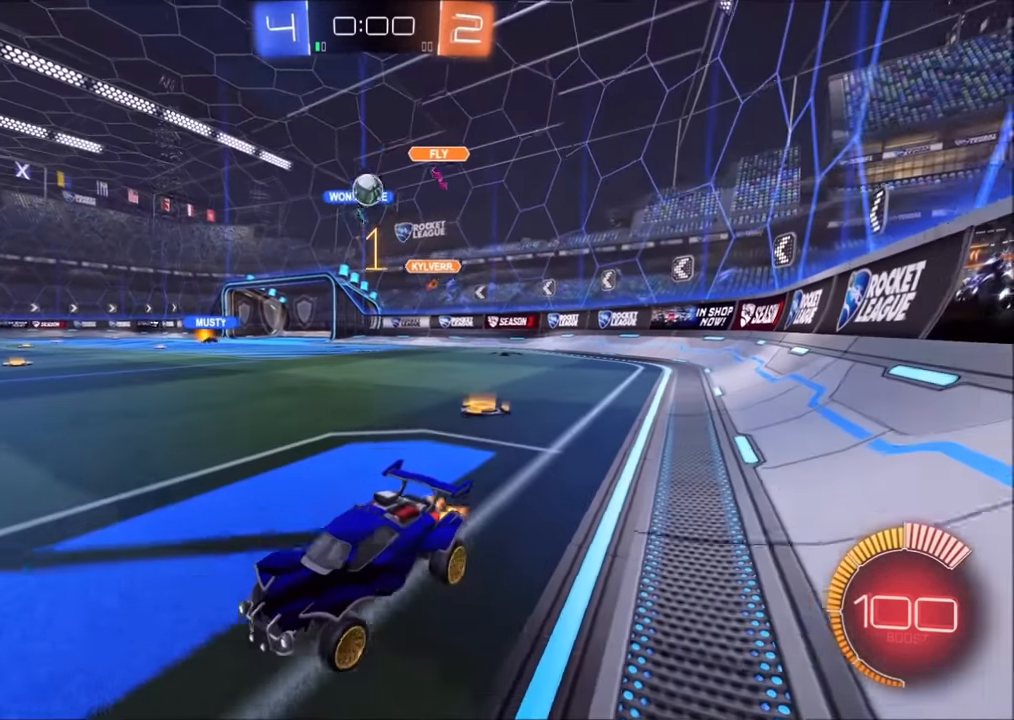
{"dt_ms": 500, "buttons": ["R2"], "left_stick": "up-right", "right_stick": "center", "events": [[150, "L2", "down"], [150, "left_stick", "center"], [250, "left_stick", "up-right"], [350, "L2", "up"]]}
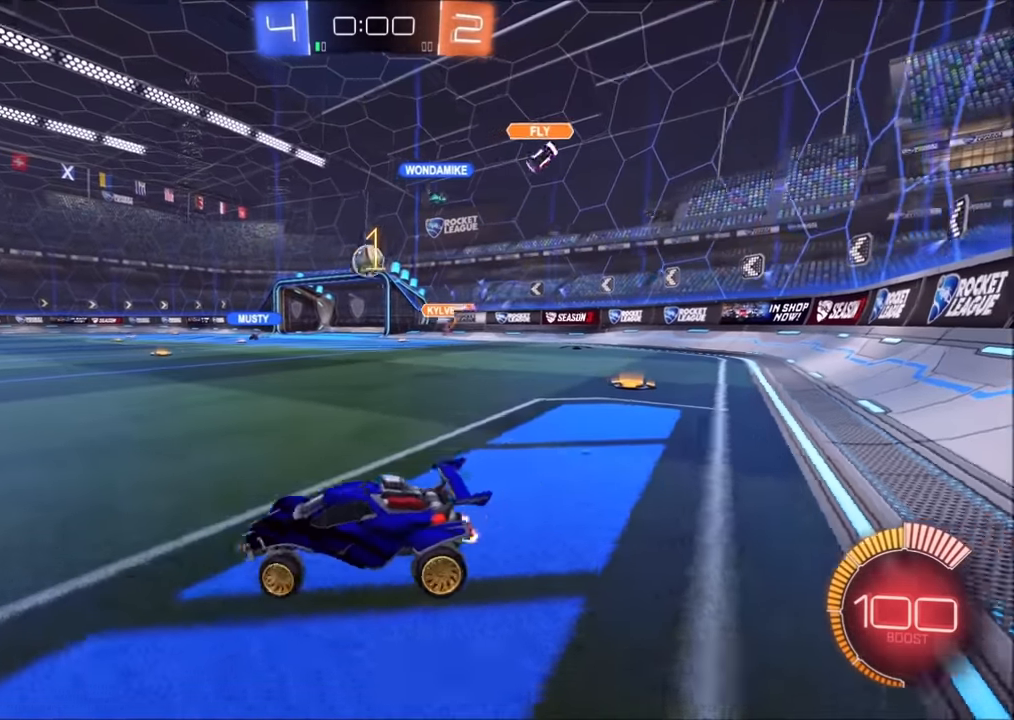
{"dt_ms": 500, "buttons": [], "left_stick": "center", "right_stick": "center", "events": [[200, "left_stick", "center"], [300, "left_stick", "left"], [400, "left_stick", "center"], [450, "R2", "up"]]}
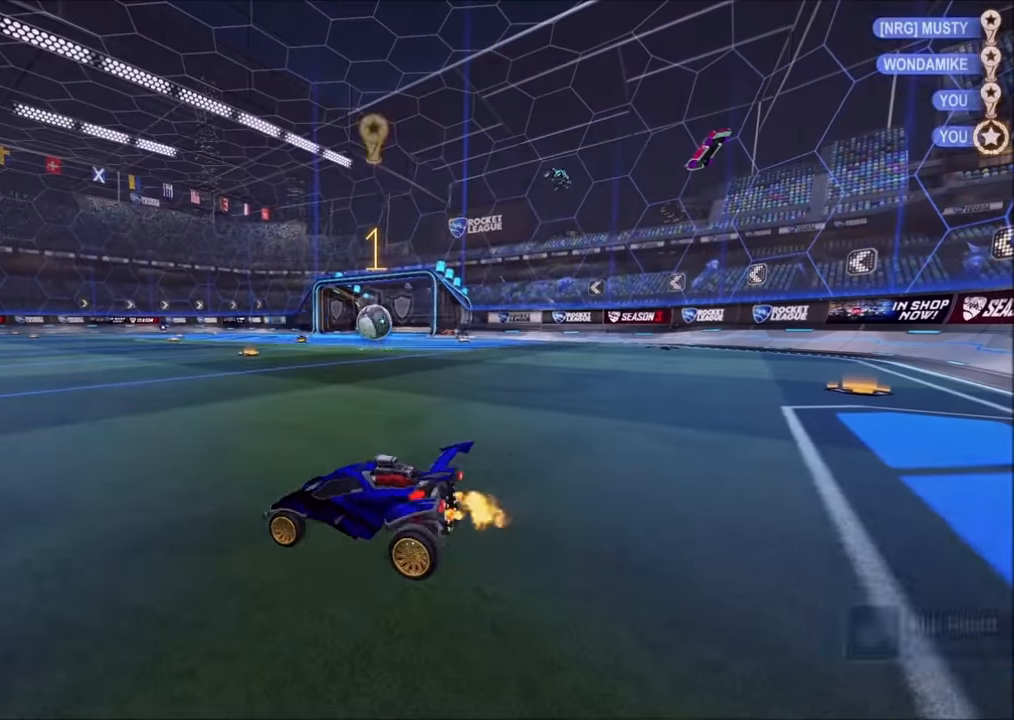
{"dt_ms": 500, "buttons": [], "left_stick": "center", "right_stick": "center", "events": [[250, "R1", "down"], [450, "R1", "up"]]}
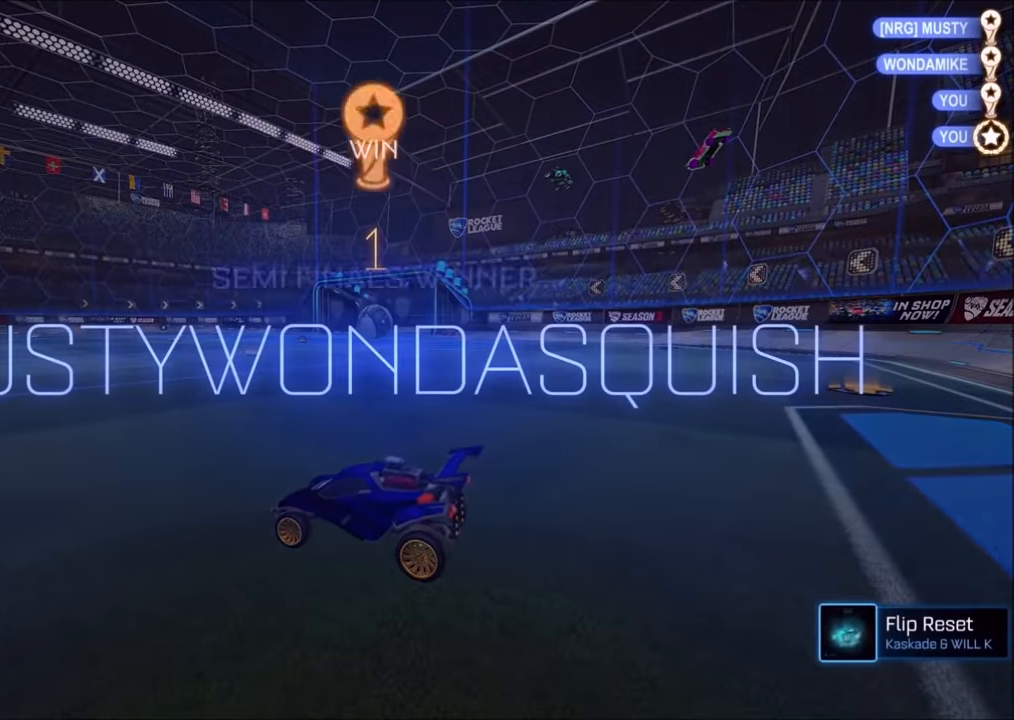
{"dt_ms": 500, "buttons": [], "left_stick": "center", "right_stick": "center", "events": [[200, "R1", "down"], [450, "R1", "up"]]}